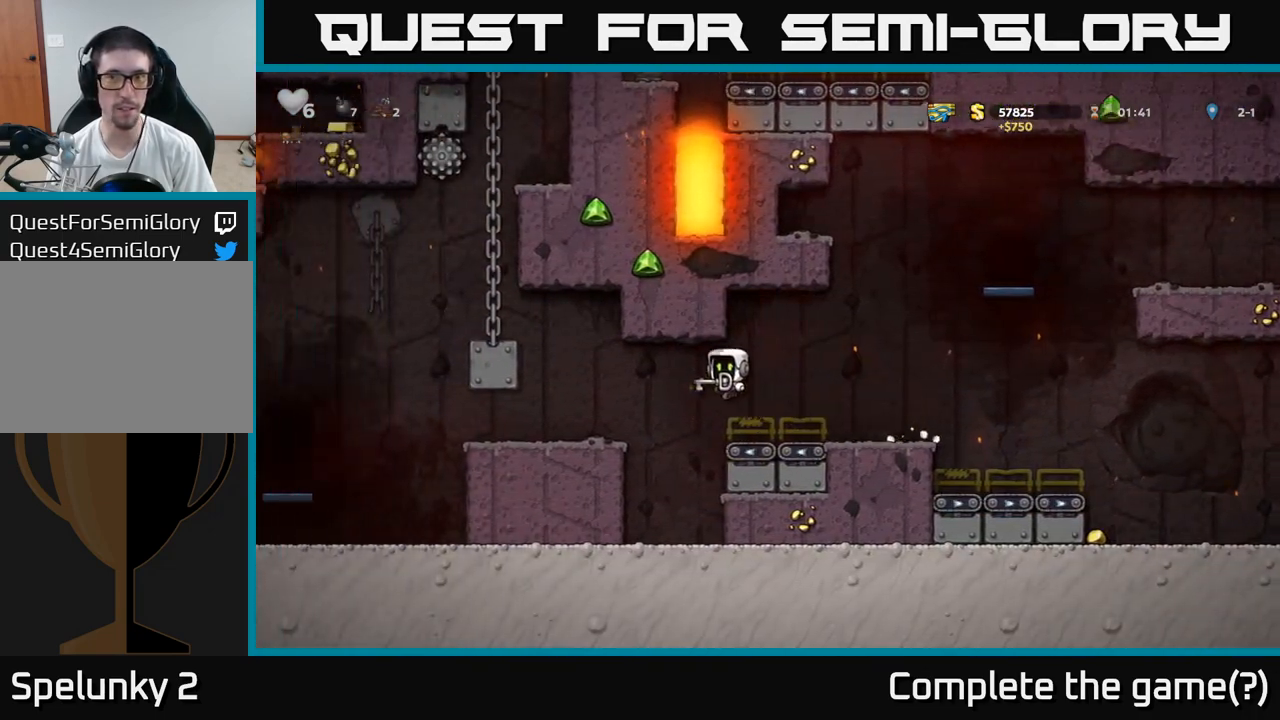
Gameplay with a controller (Xbox layout); each line is a JSON object with the inputs held at the frame after it. "events" lists button and stick changes between this image and that frame as [ms after this image, input, new state], when the widget could be followed in between. Not read: right_stick.
{"buttons": ["A"], "left_stick": "center", "events": [[250, "left_stick", "center"], [467, "A", "down"]]}
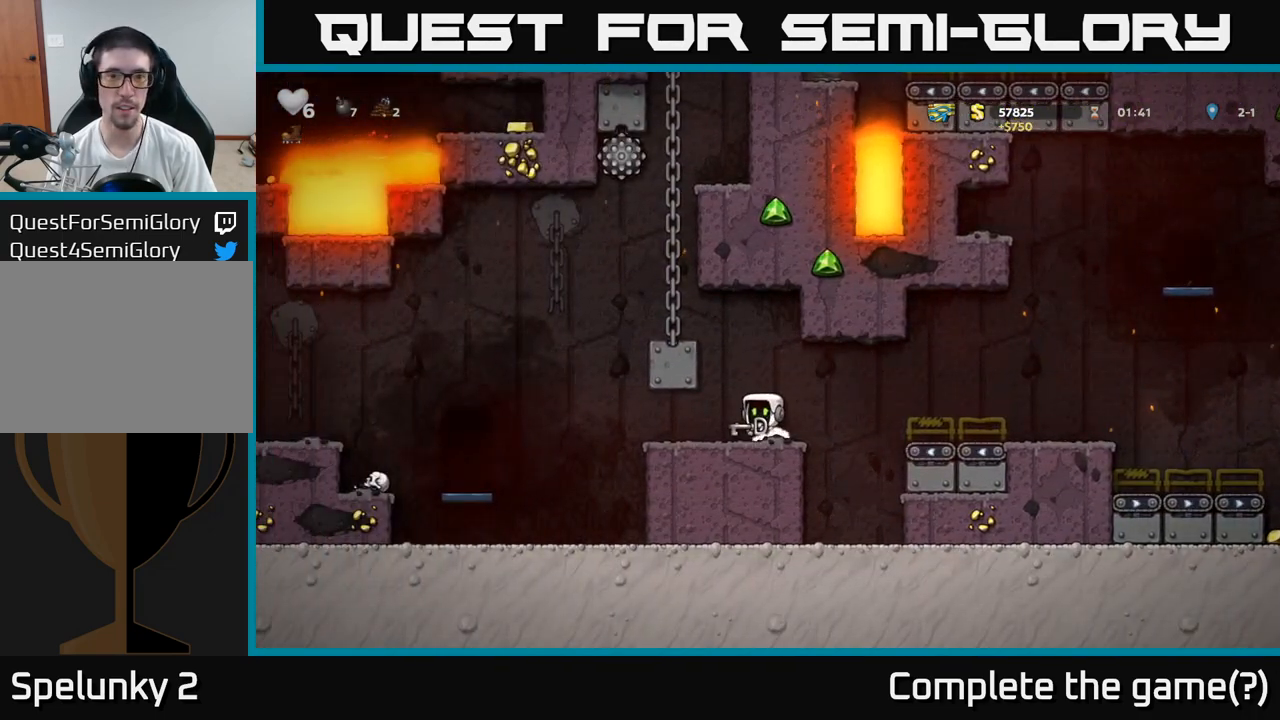
{"buttons": ["A"], "left_stick": "left", "events": [[67, "left_stick", "left"], [183, "A", "up"], [383, "A", "down"]]}
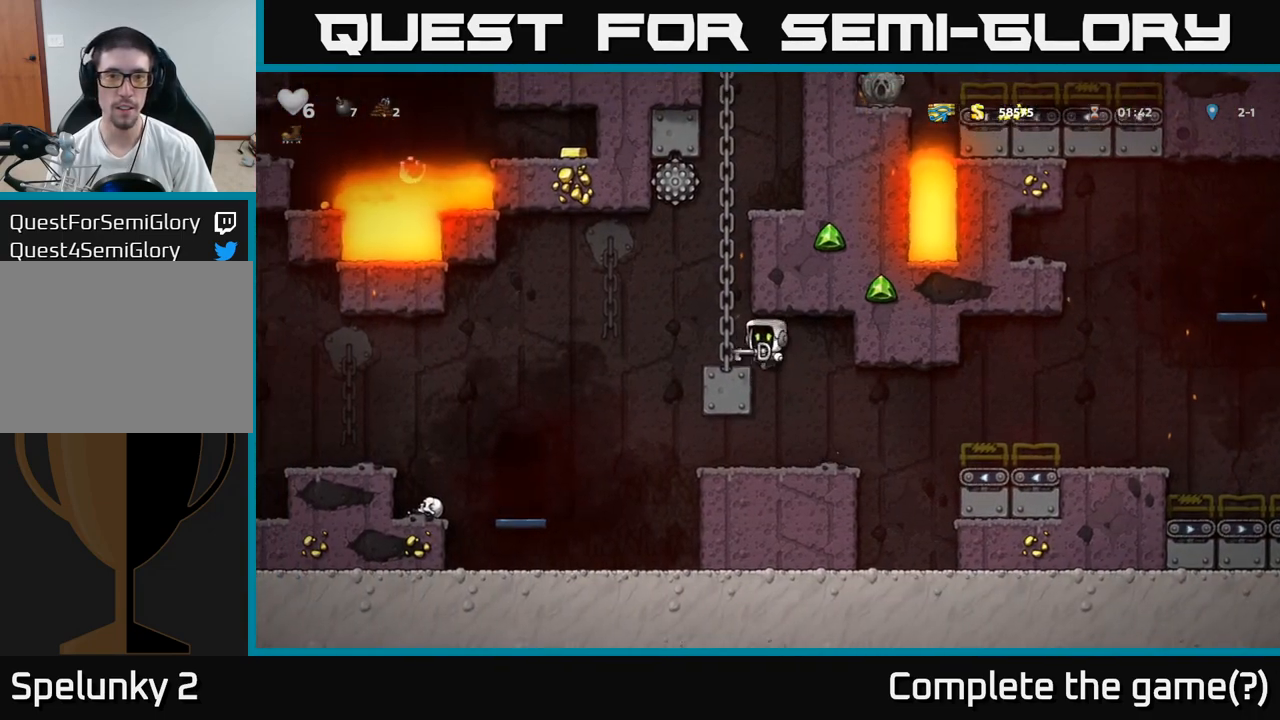
{"buttons": [], "left_stick": "down", "events": [[50, "A", "up"], [83, "left_stick", "up"], [350, "left_stick", "center"], [400, "left_stick", "down"]]}
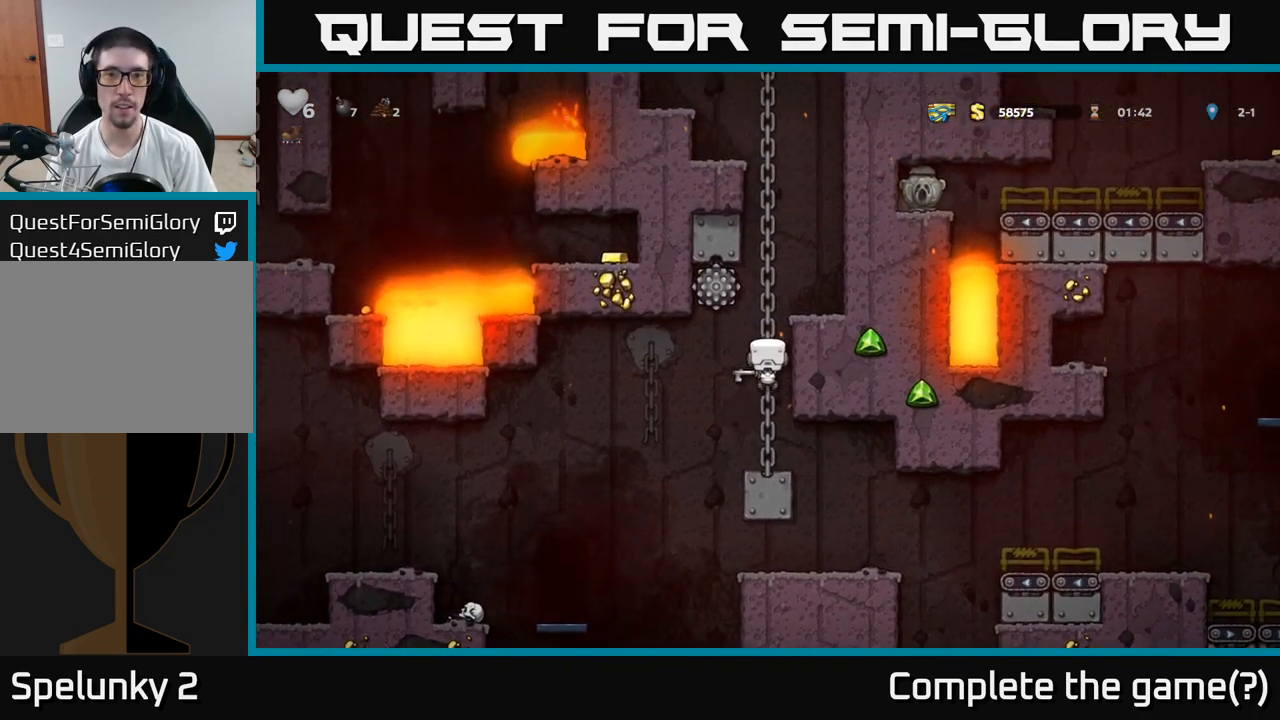
{"buttons": [], "left_stick": "center", "events": [[117, "left_stick", "center"]]}
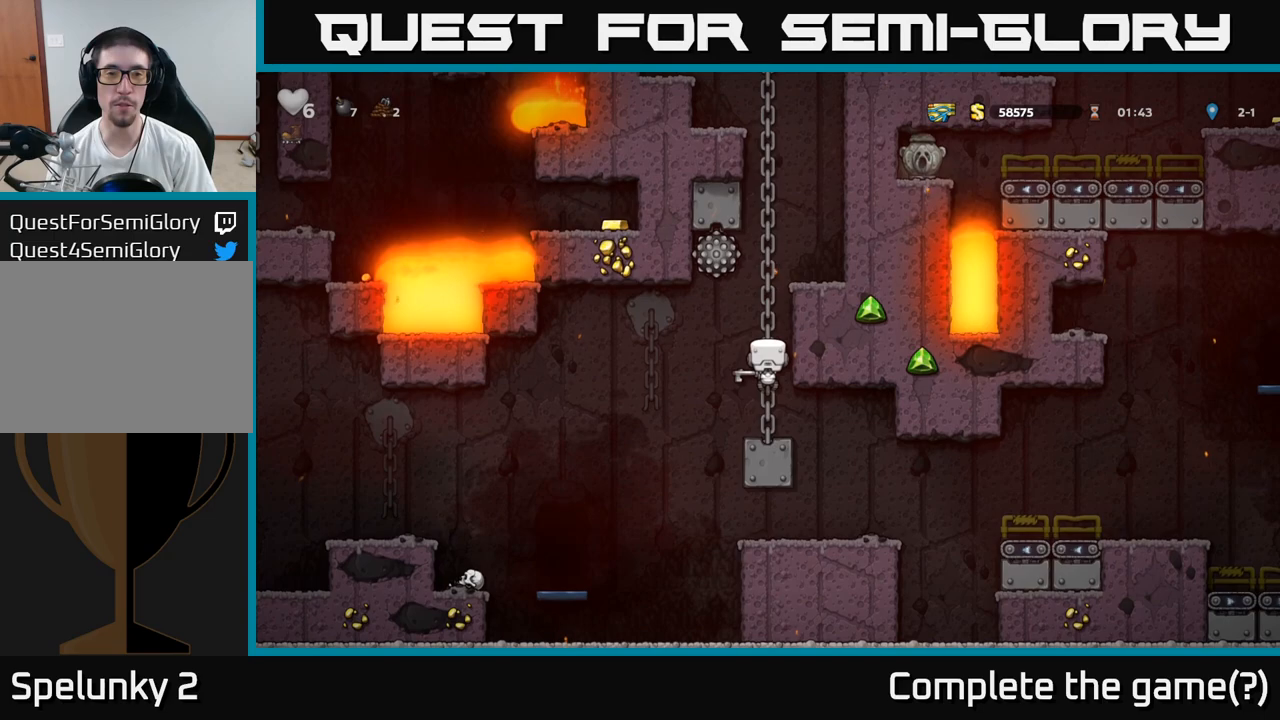
{"buttons": [], "left_stick": "up", "events": [[183, "left_stick", "up"]]}
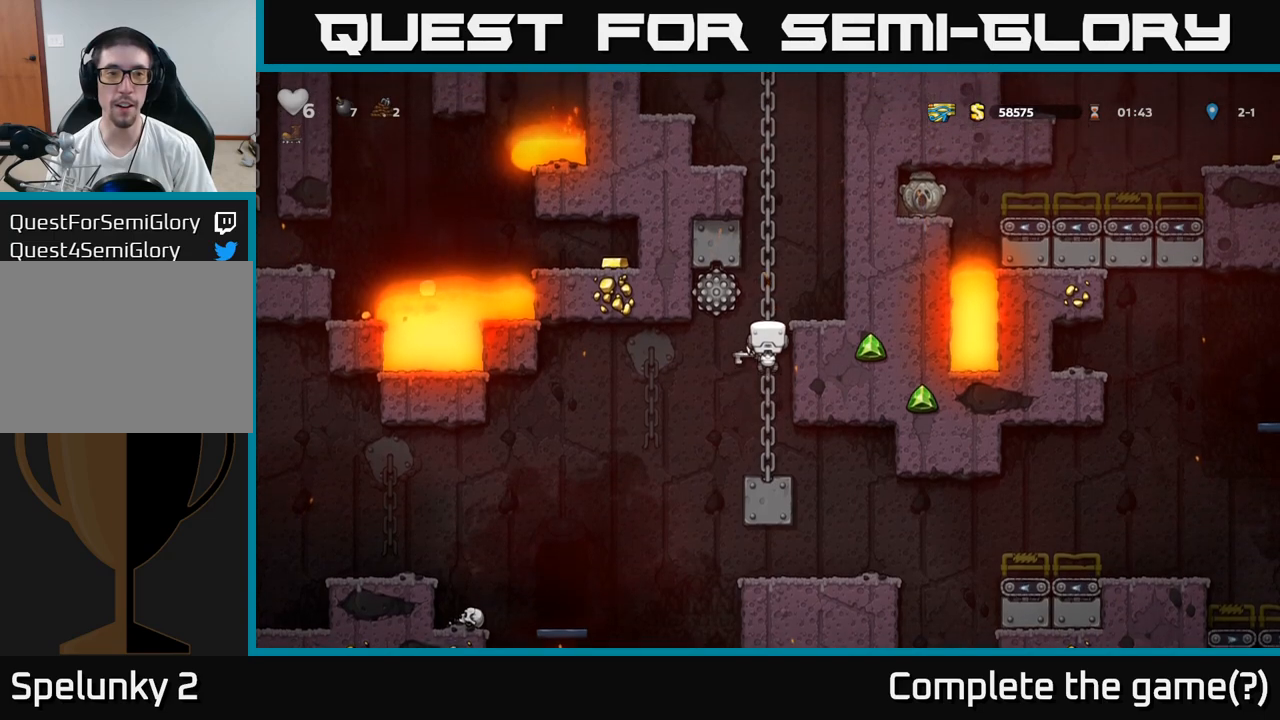
{"buttons": [], "left_stick": "up", "events": []}
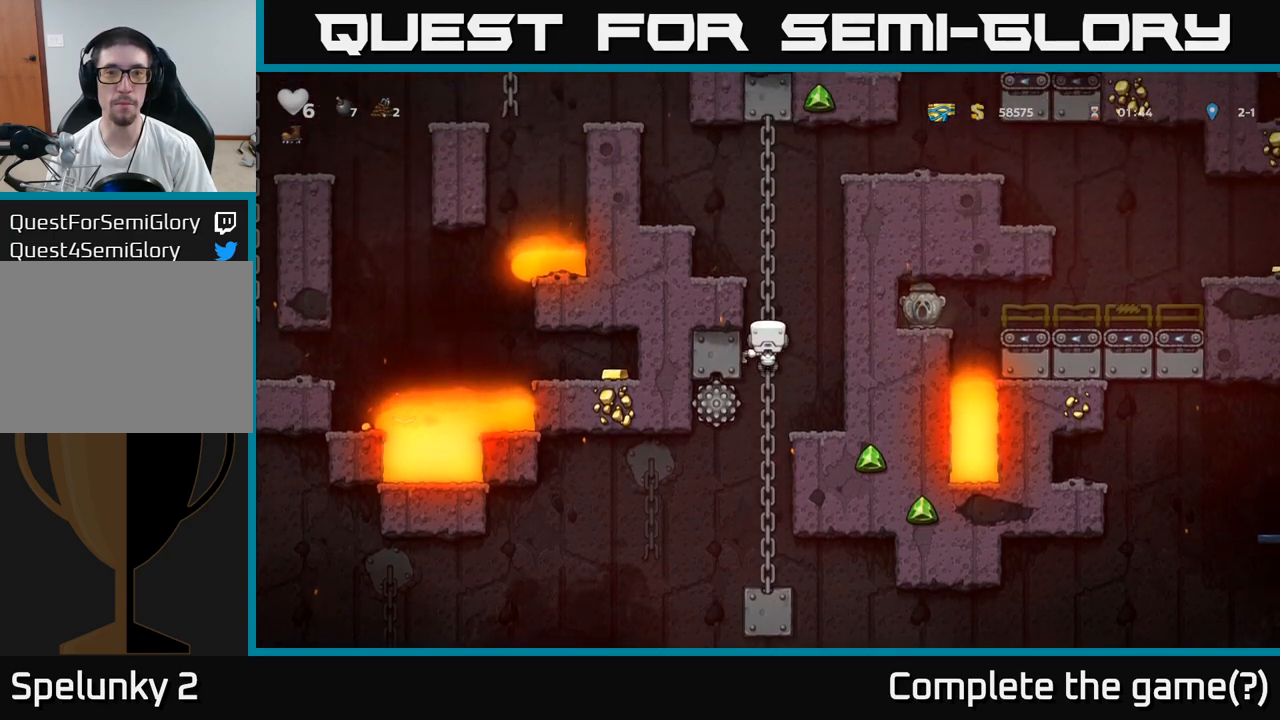
{"buttons": [], "left_stick": "up", "events": []}
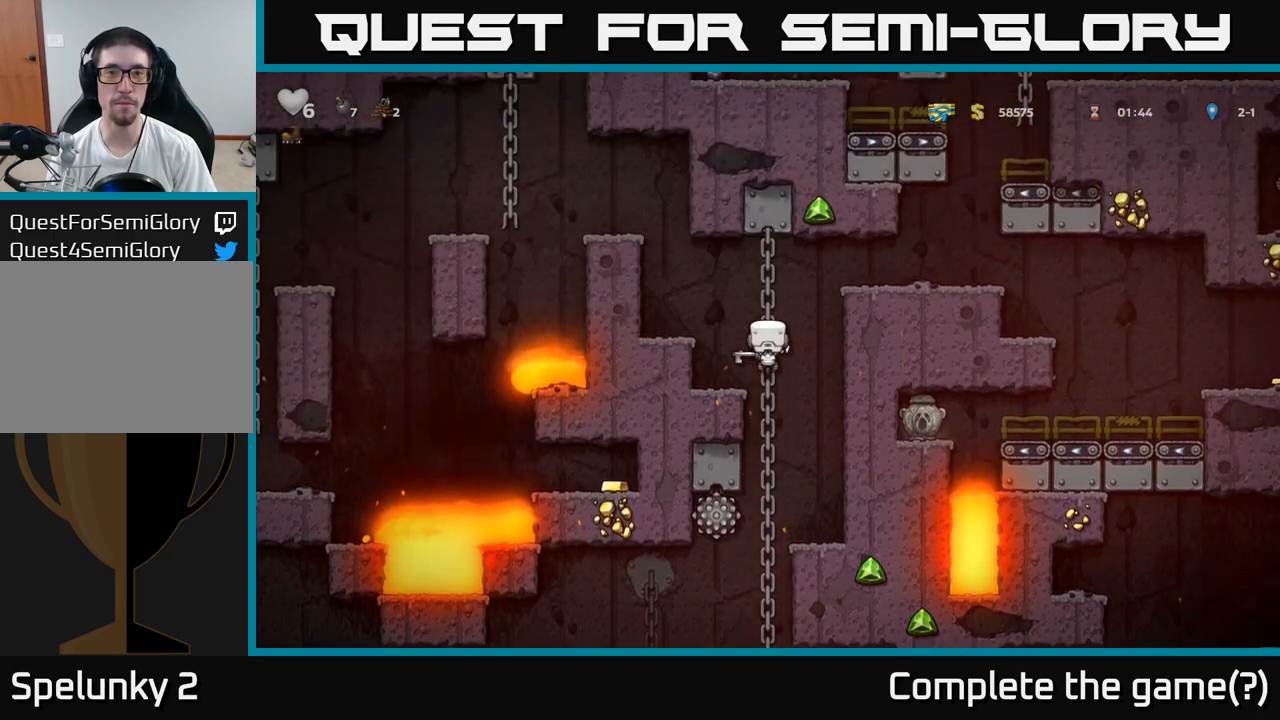
{"buttons": [], "left_stick": "center", "events": [[200, "A", "down"], [200, "left_stick", "right"], [383, "A", "up"], [483, "left_stick", "center"]]}
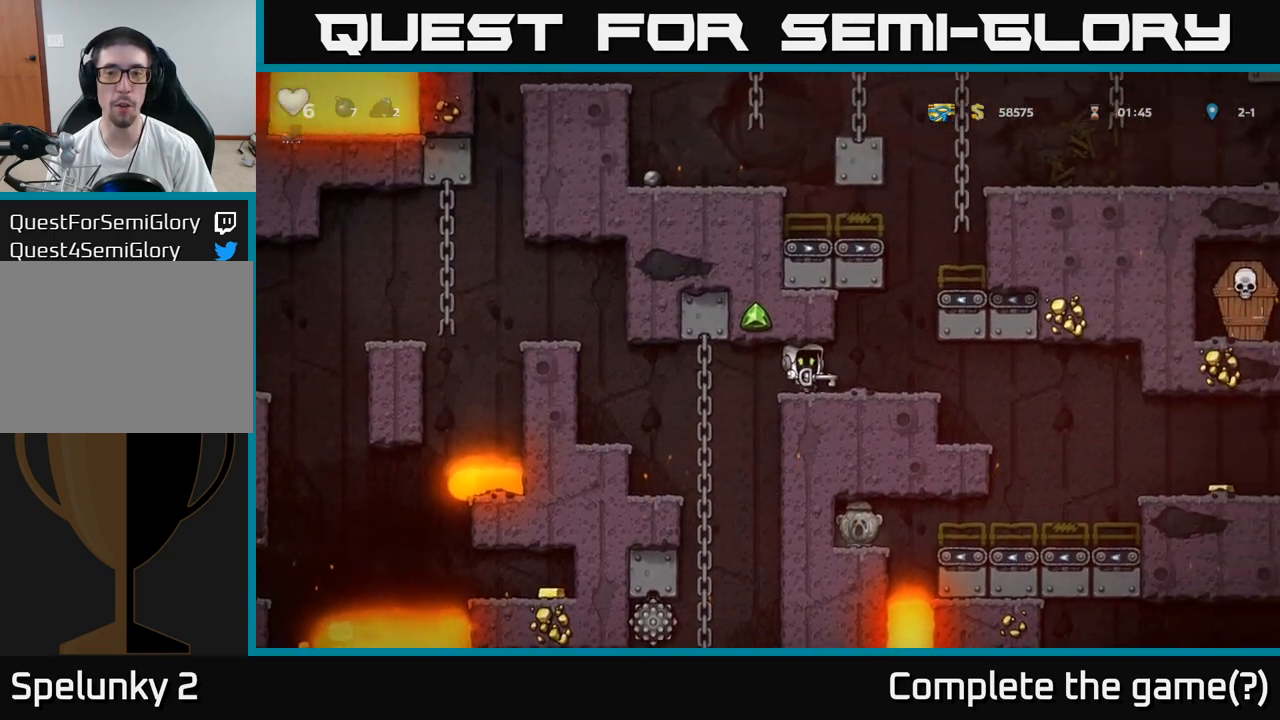
{"buttons": [], "left_stick": "right", "events": [[183, "left_stick", "right"]]}
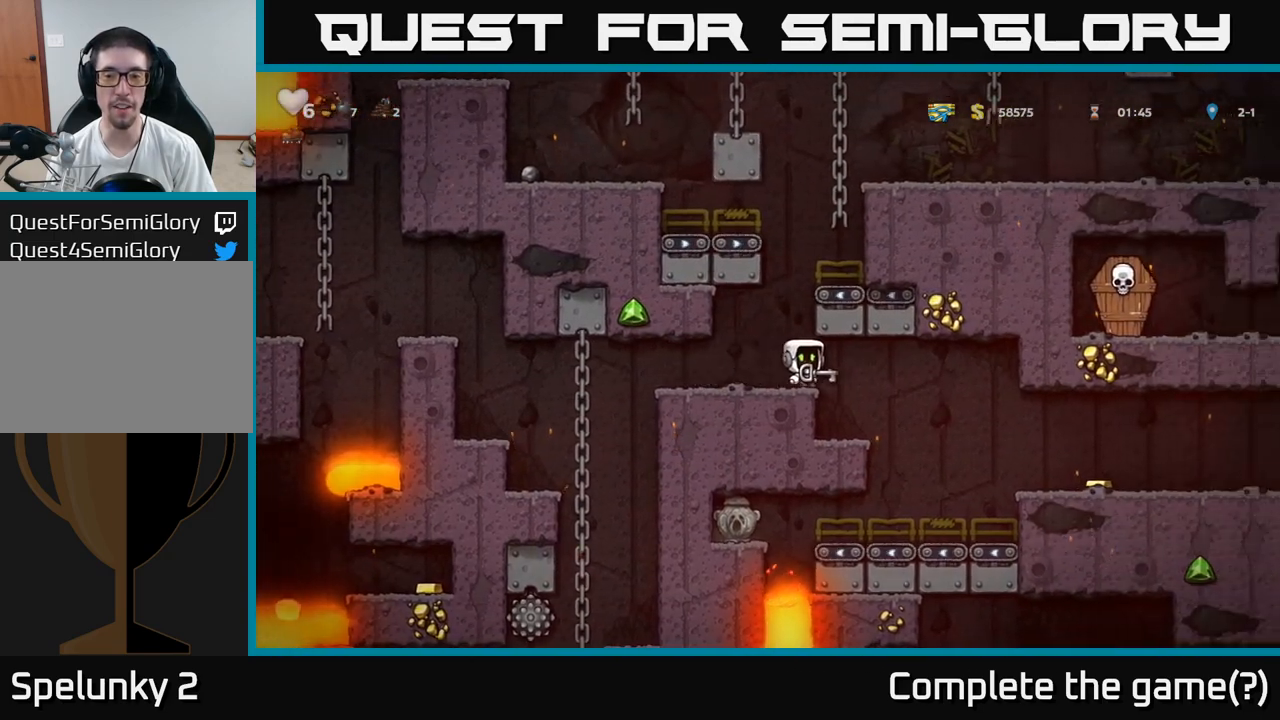
{"buttons": [], "left_stick": "center", "events": [[367, "left_stick", "center"]]}
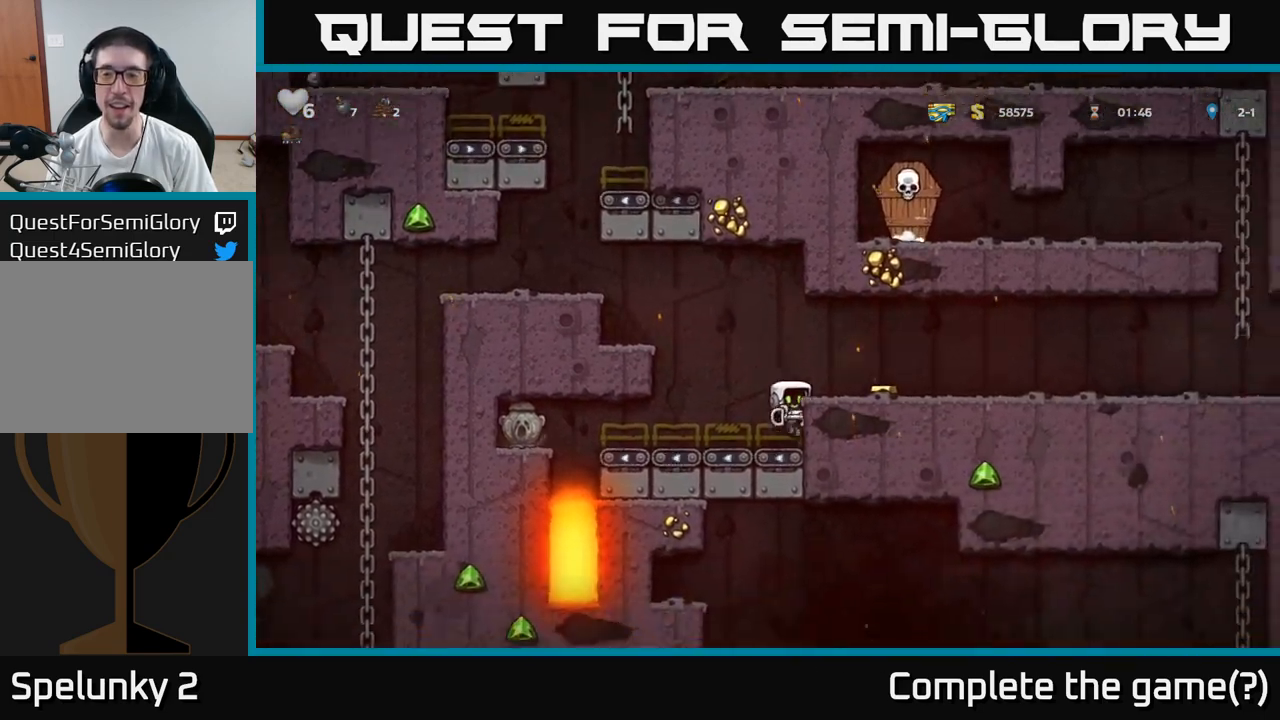
{"buttons": [], "left_stick": "right", "events": [[33, "left_stick", "right"], [83, "A", "down"], [200, "A", "up"], [367, "left_stick", "center"], [450, "left_stick", "right"]]}
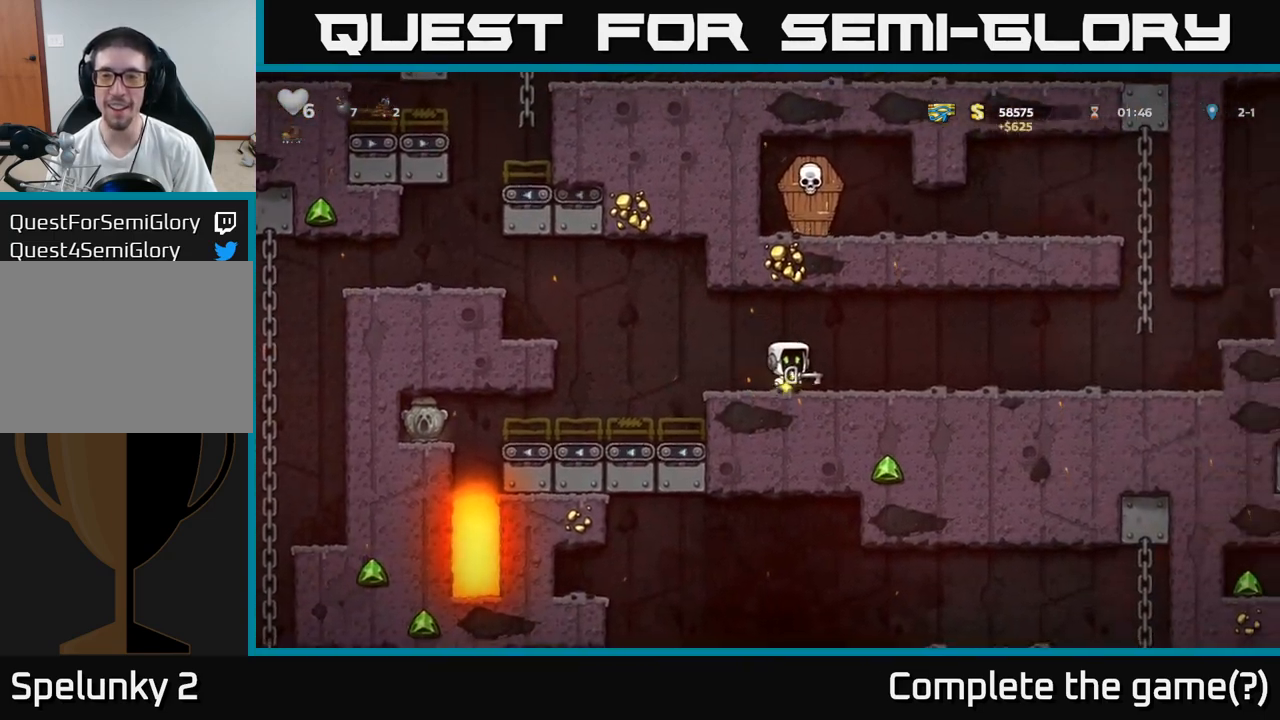
{"buttons": [], "left_stick": "right", "events": []}
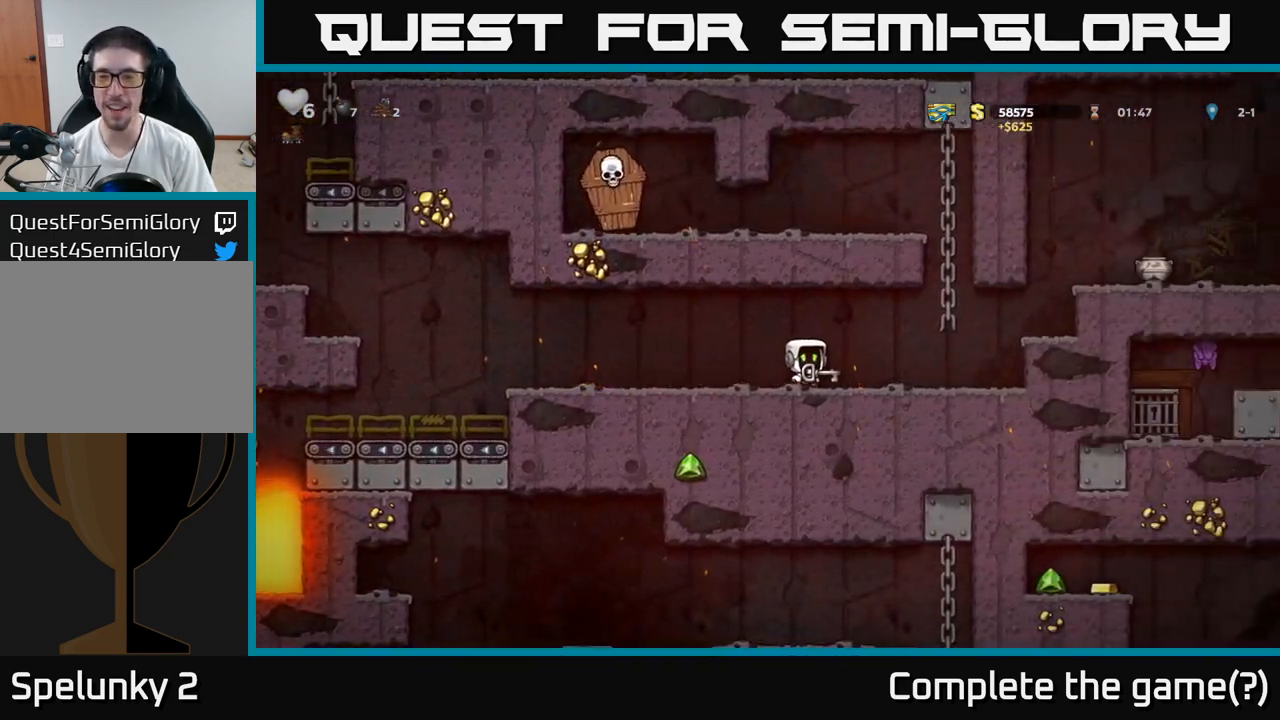
{"buttons": [], "left_stick": "right", "events": [[300, "A", "down"], [467, "A", "up"]]}
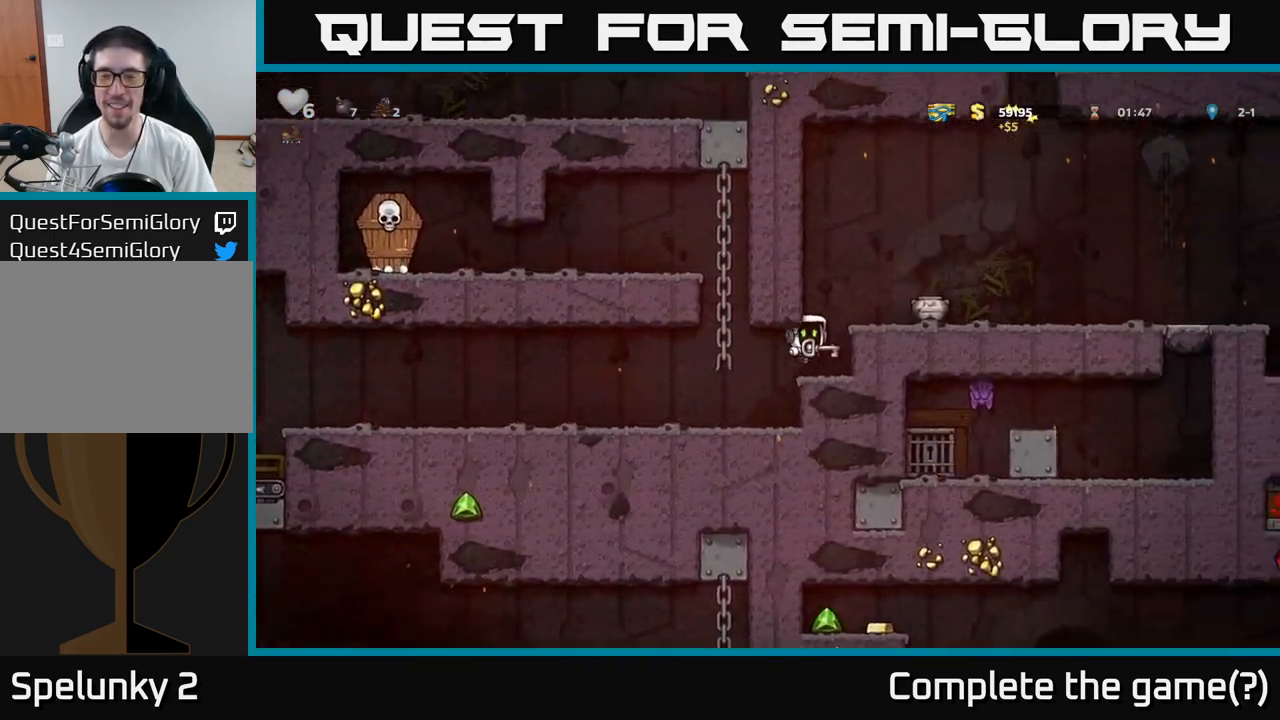
{"buttons": [], "left_stick": "center", "events": [[150, "left_stick", "center"], [233, "A", "down"], [333, "left_stick", "right"], [350, "A", "up"], [417, "left_stick", "center"]]}
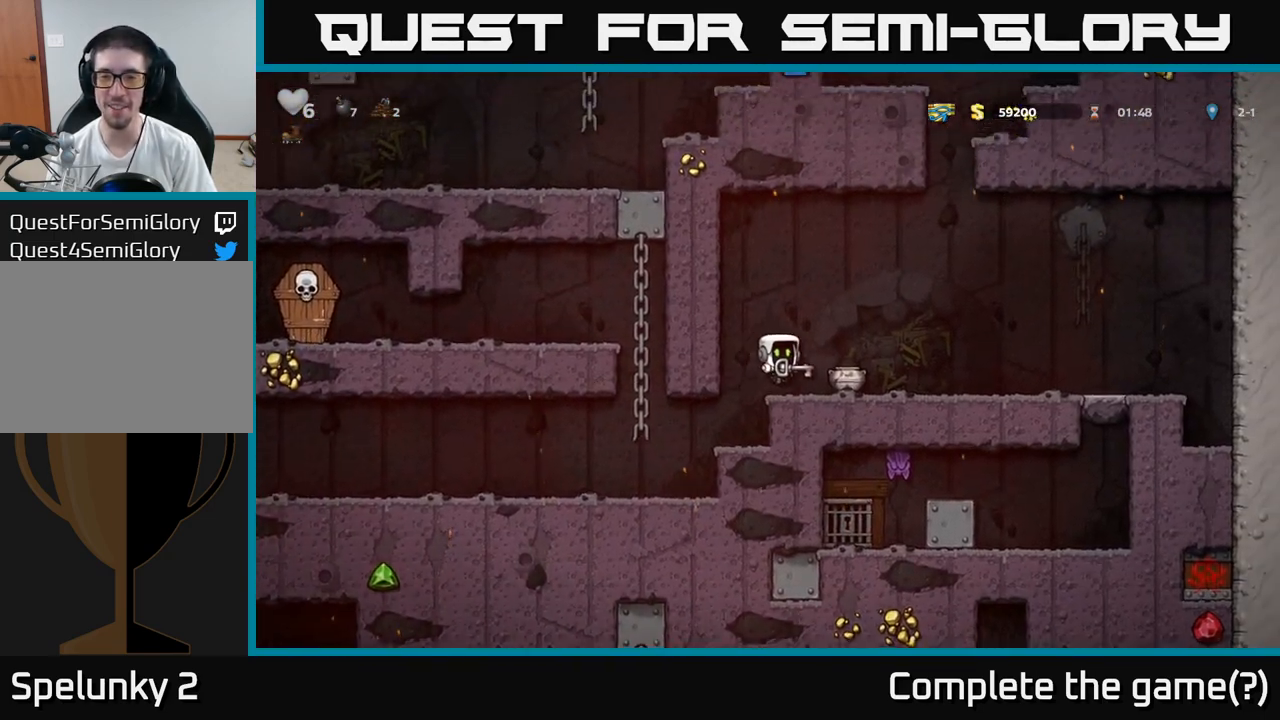
{"buttons": [], "left_stick": "center", "events": [[183, "X", "down"], [317, "X", "up"]]}
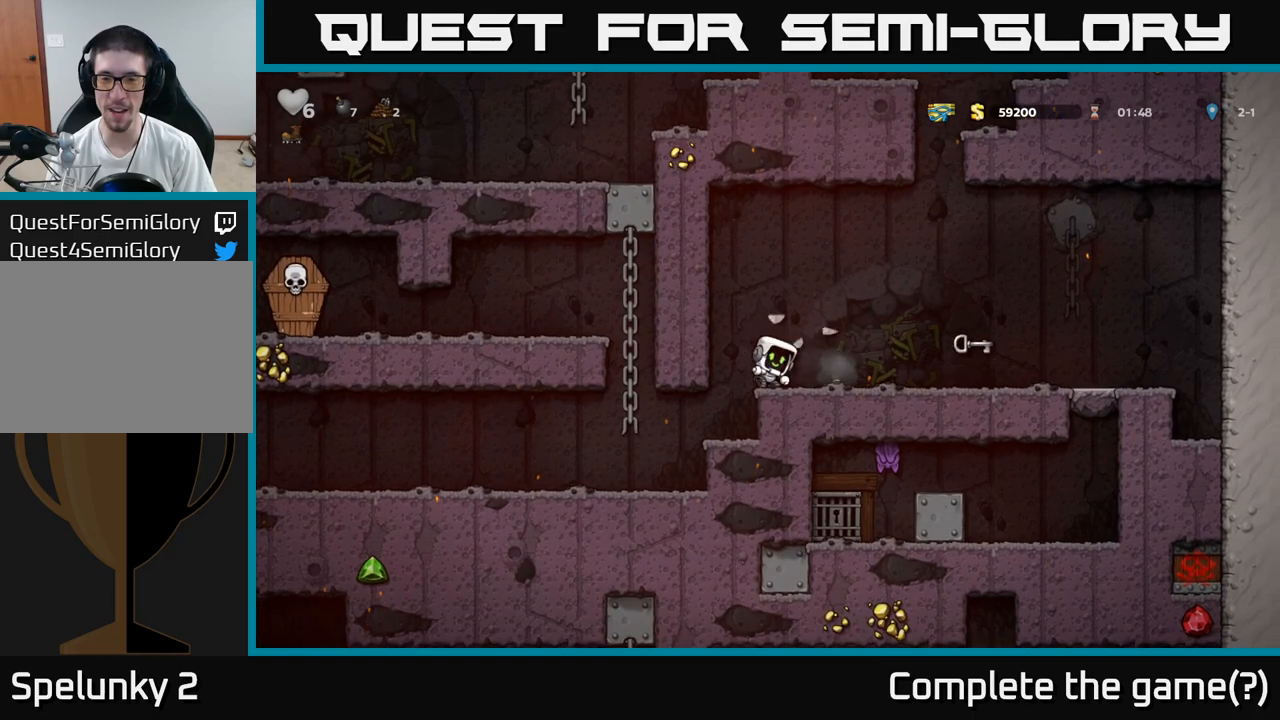
{"buttons": [], "left_stick": "right", "events": [[300, "left_stick", "right"]]}
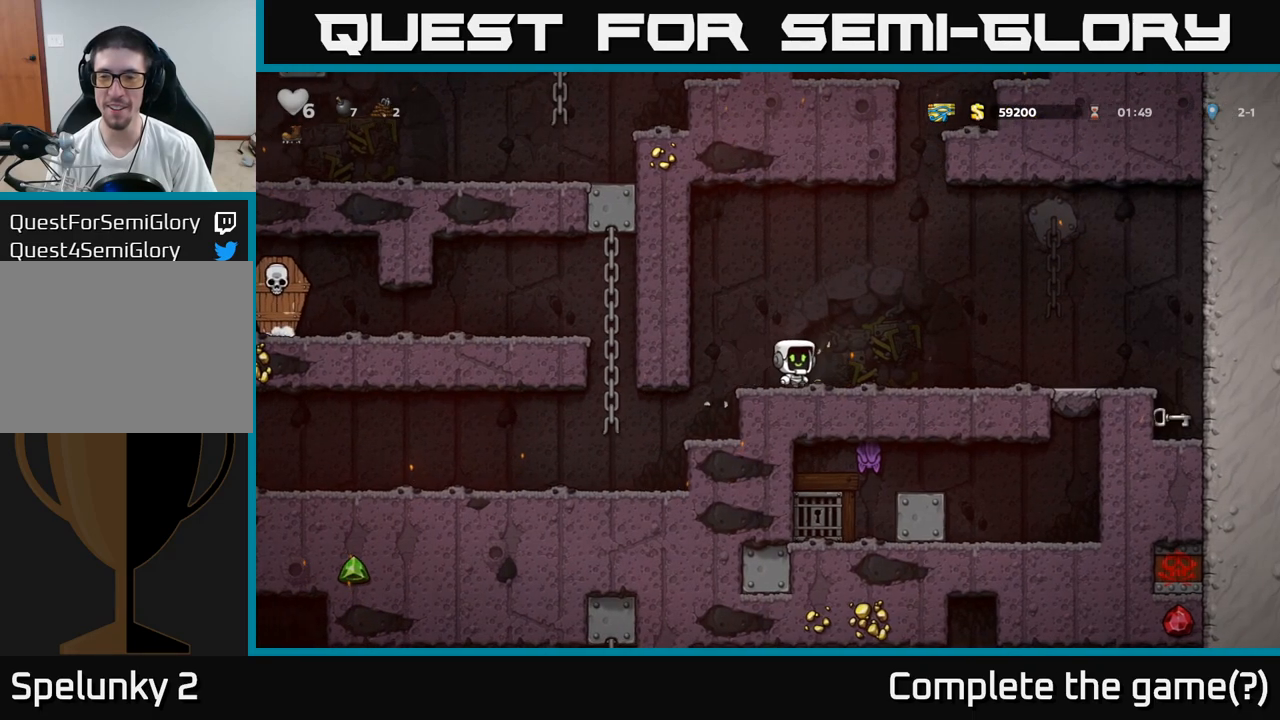
{"buttons": [], "left_stick": "right", "events": [[350, "A", "down"], [500, "A", "up"]]}
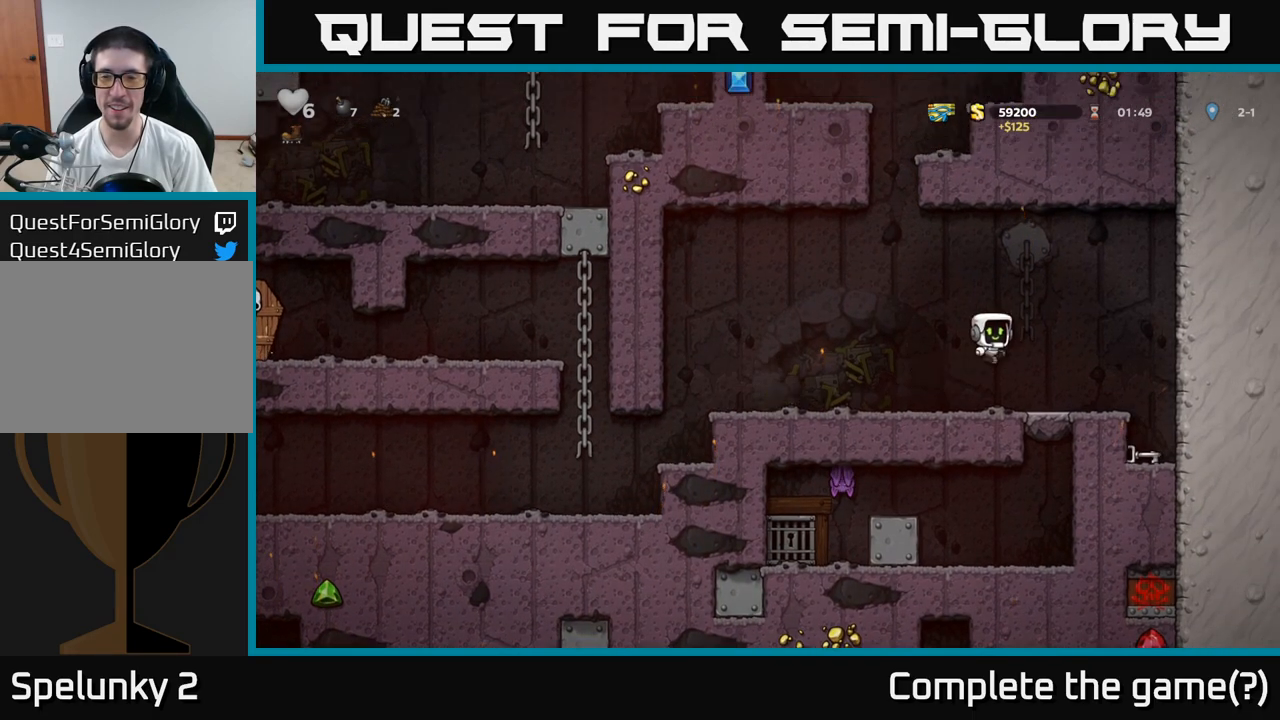
{"buttons": [], "left_stick": "down", "events": [[450, "left_stick", "down"]]}
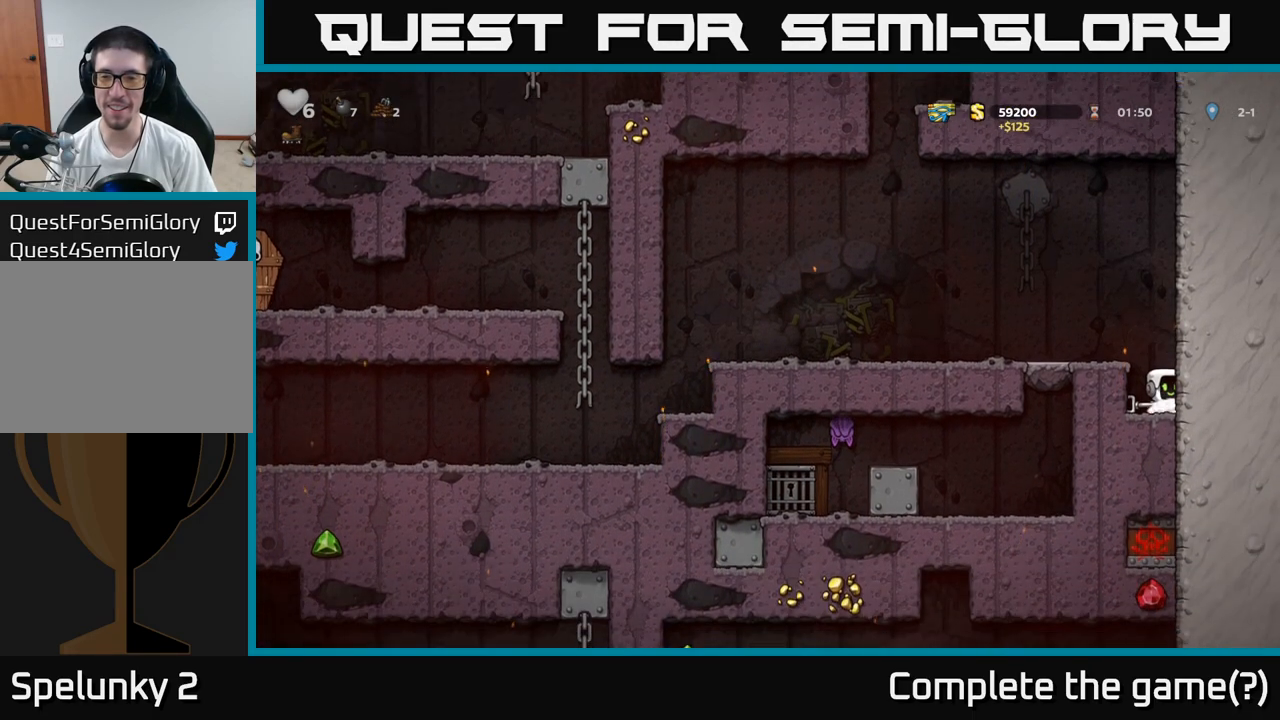
{"buttons": [], "left_stick": "left", "events": [[100, "X", "down"], [200, "X", "up"], [250, "A", "down"], [250, "left_stick", "left"], [450, "A", "up"]]}
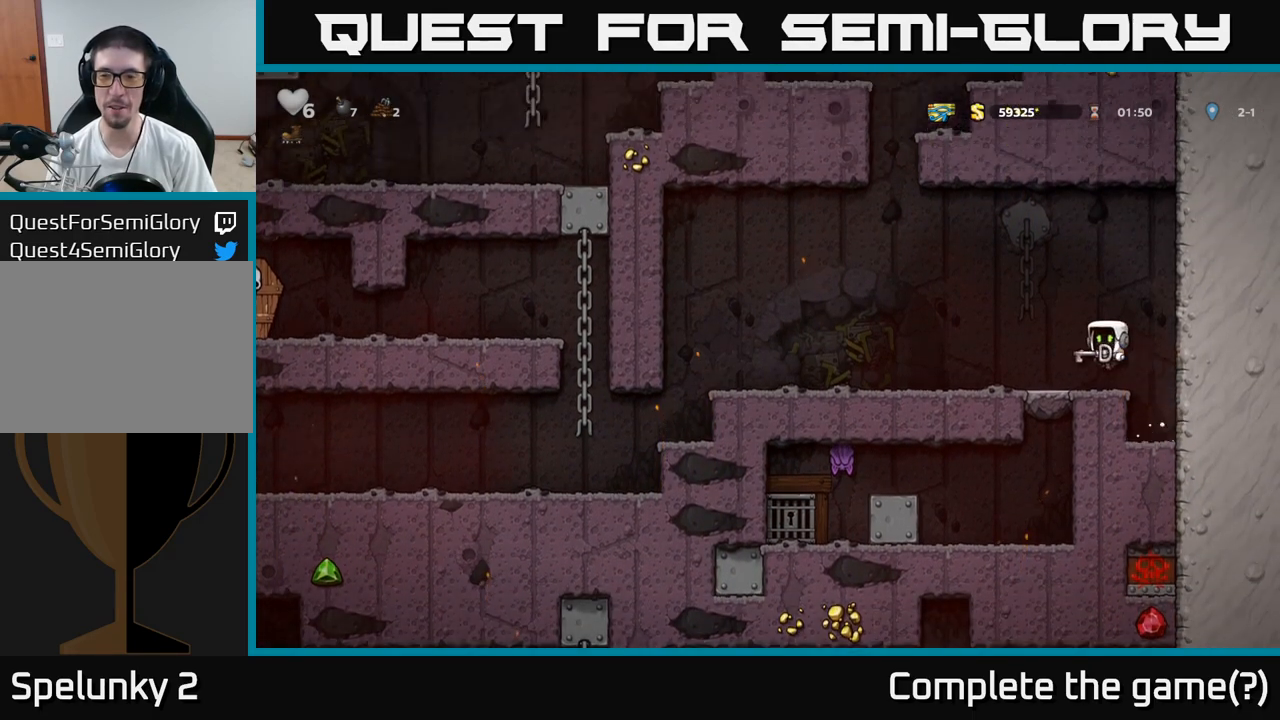
{"buttons": [], "left_stick": "center", "events": [[50, "left_stick", "center"], [383, "left_stick", "left"], [467, "left_stick", "center"]]}
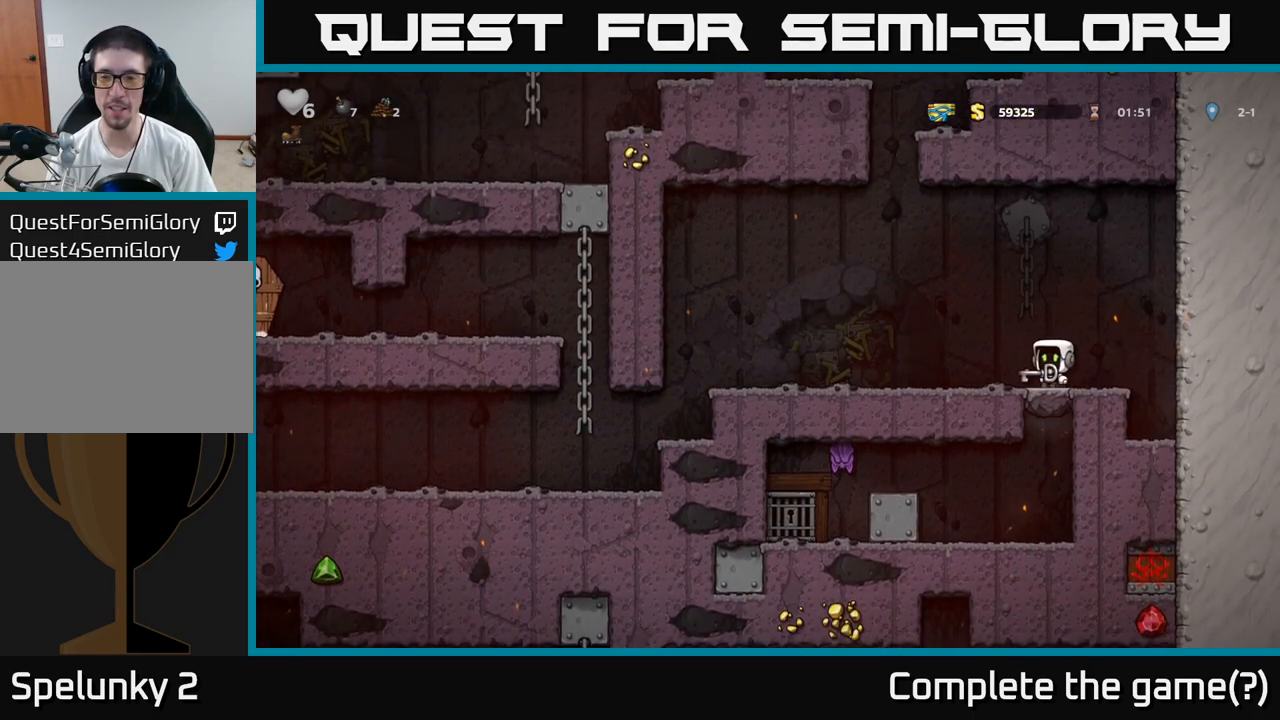
{"buttons": [], "left_stick": "center", "events": []}
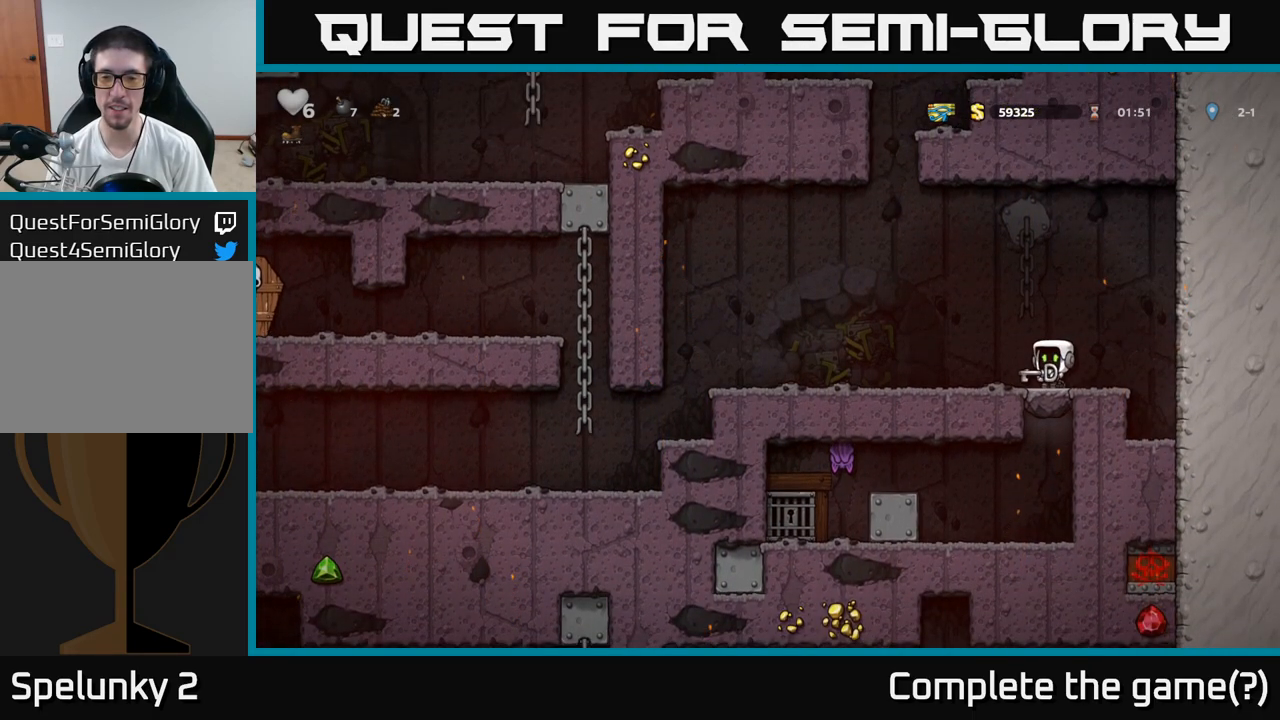
{"buttons": [], "left_stick": "center", "events": []}
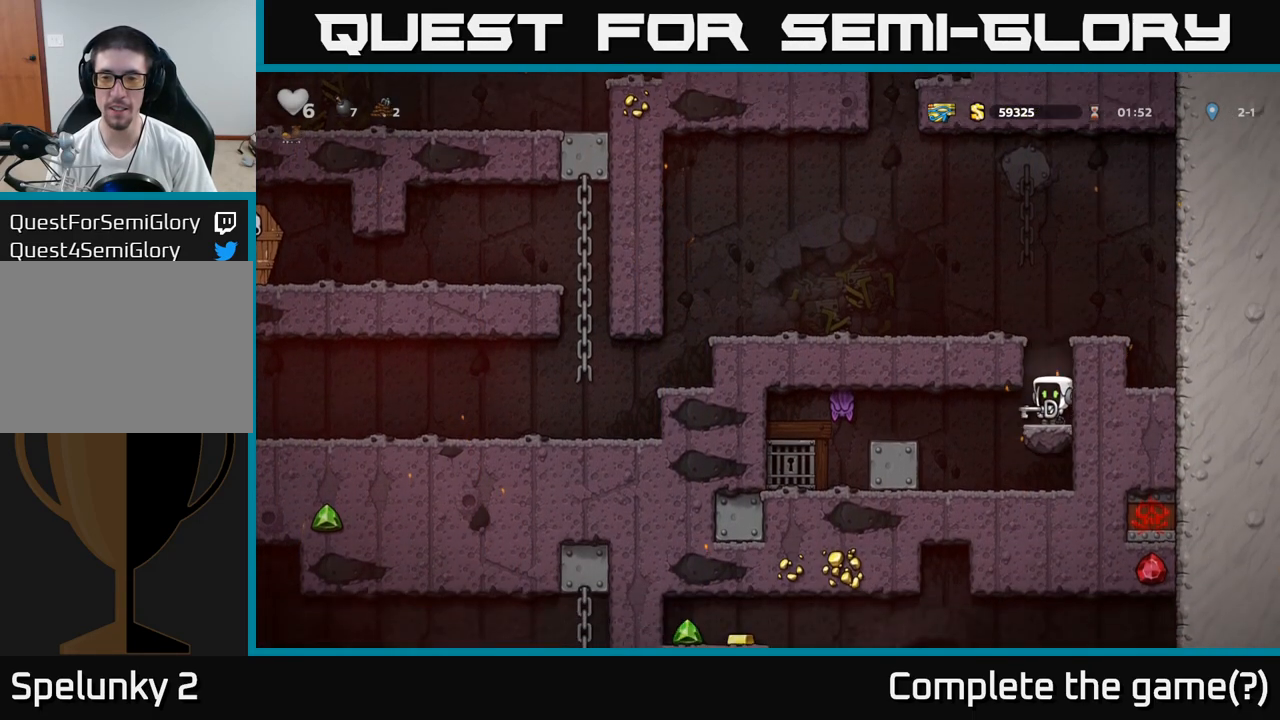
{"buttons": [], "left_stick": "center", "events": [[150, "left_stick", "left"], [233, "left_stick", "up"], [267, "X", "down"], [350, "X", "up"], [400, "left_stick", "center"]]}
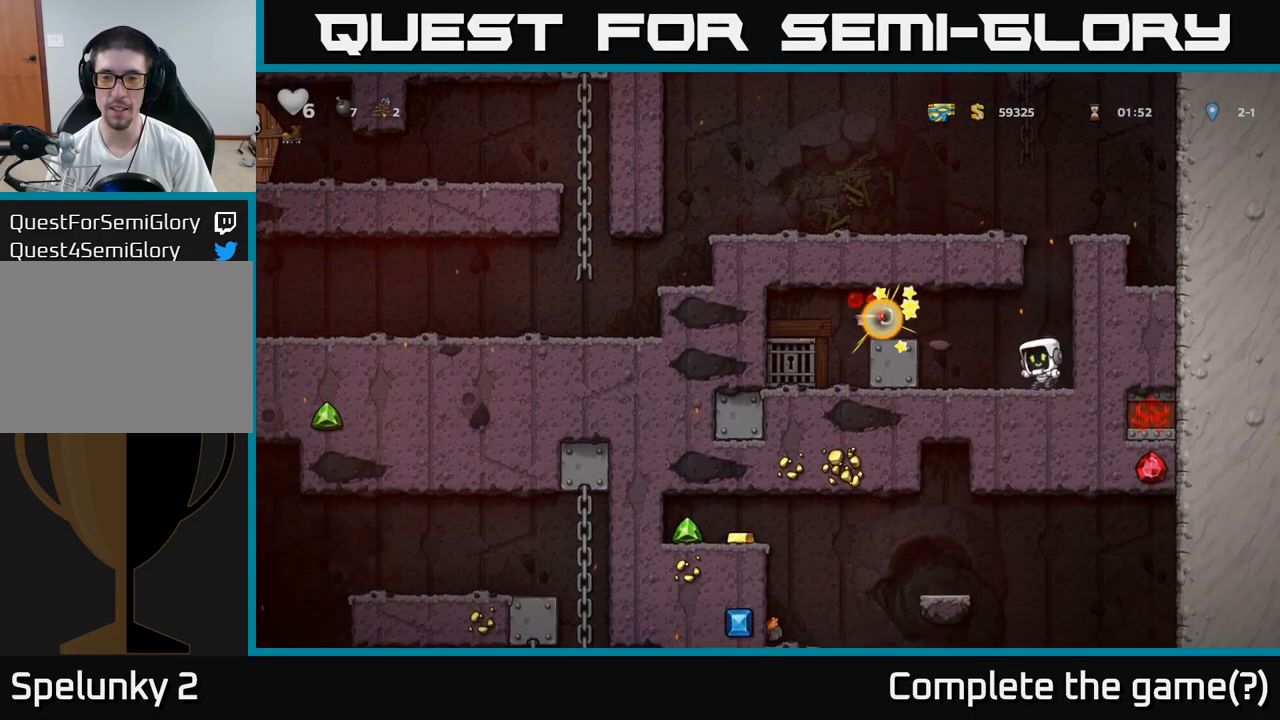
{"buttons": ["A"], "left_stick": "left", "events": [[383, "left_stick", "left"], [467, "A", "down"]]}
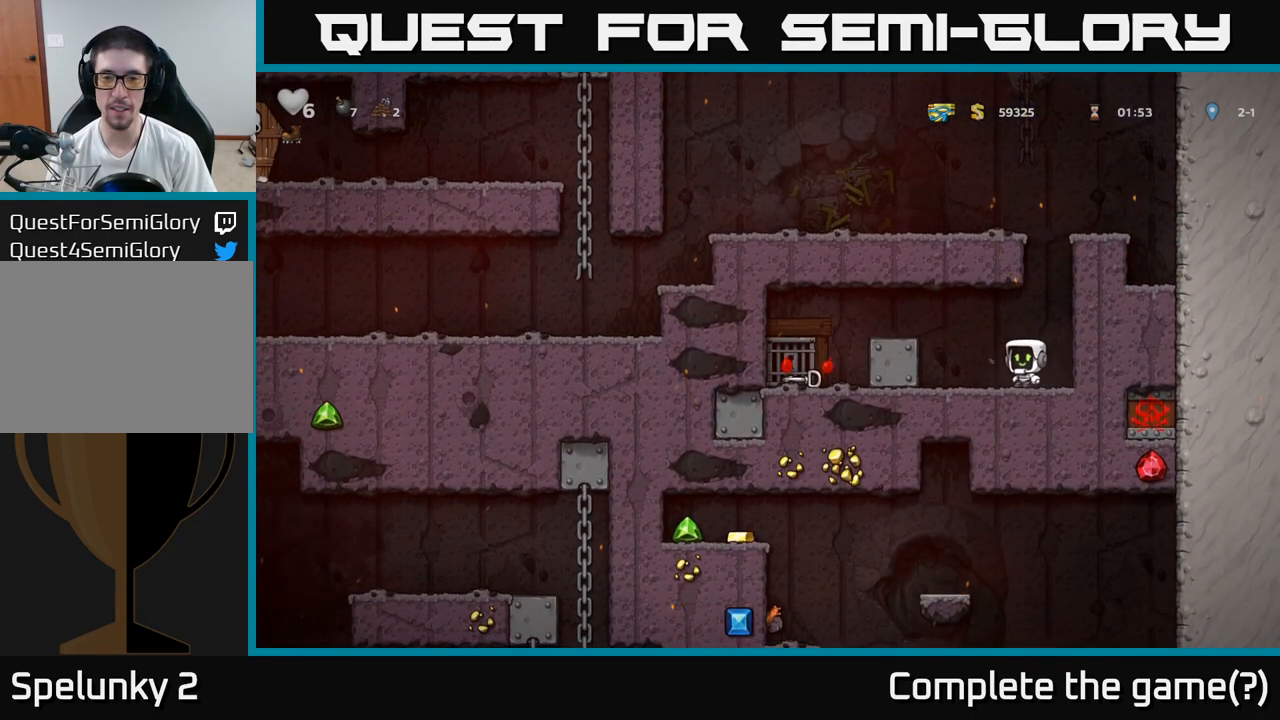
{"buttons": [], "left_stick": "center", "events": [[183, "A", "up"], [433, "left_stick", "center"]]}
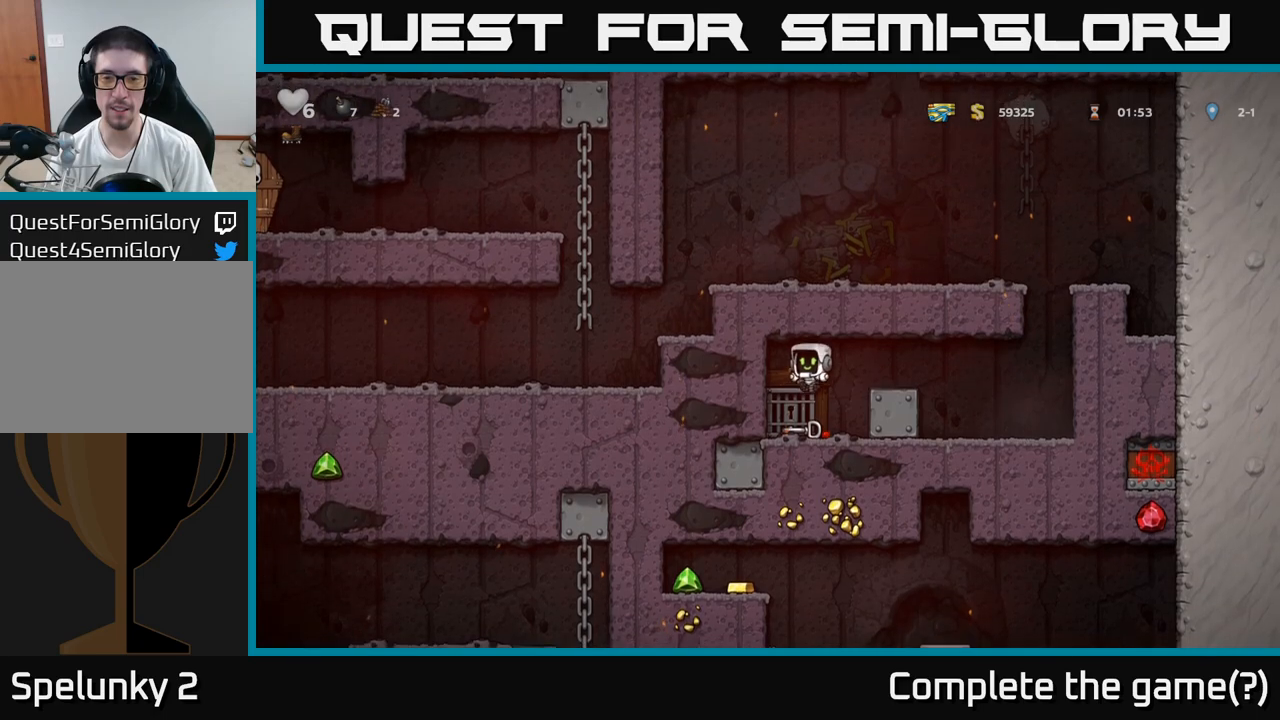
{"buttons": [], "left_stick": "center", "events": [[200, "left_stick", "down"], [300, "X", "down"], [383, "X", "up"], [417, "left_stick", "left"], [500, "left_stick", "center"]]}
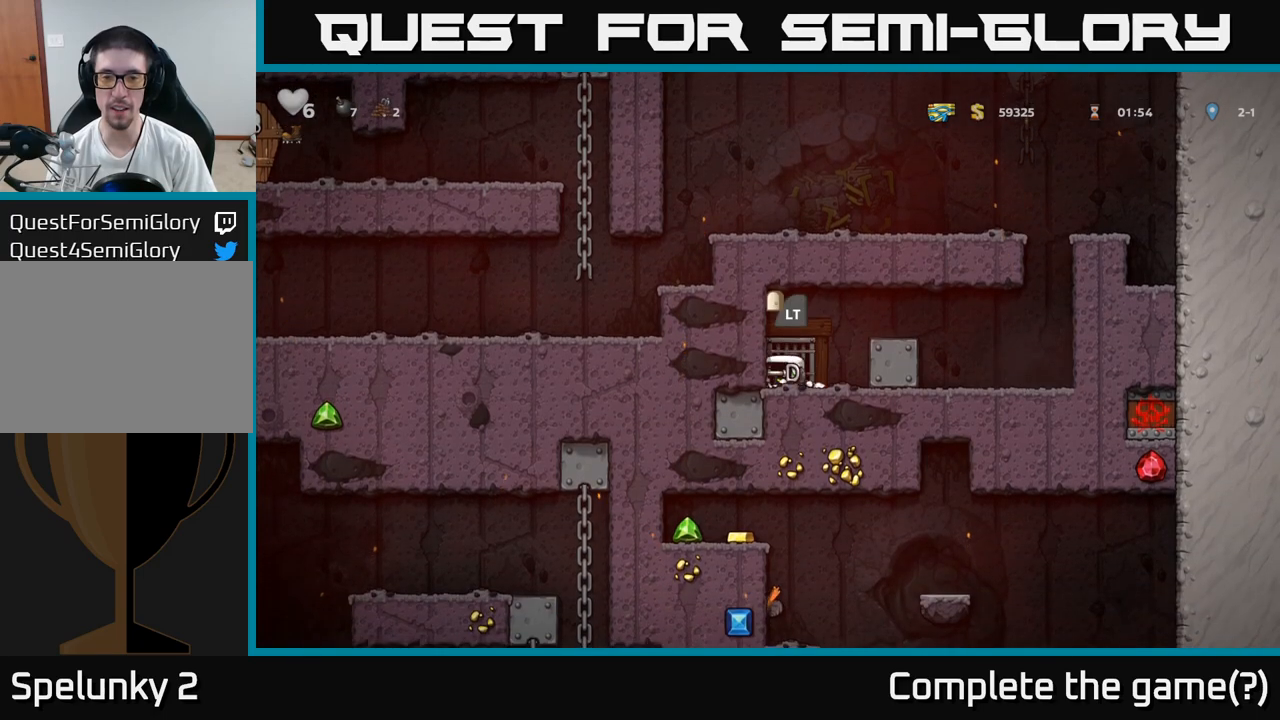
{"buttons": [], "left_stick": "center", "events": [[17, "L2", "down"], [17, "left_stick", "left"], [50, "left_stick", "center"], [133, "L2", "up"], [233, "L2", "down"], [300, "L2", "up"]]}
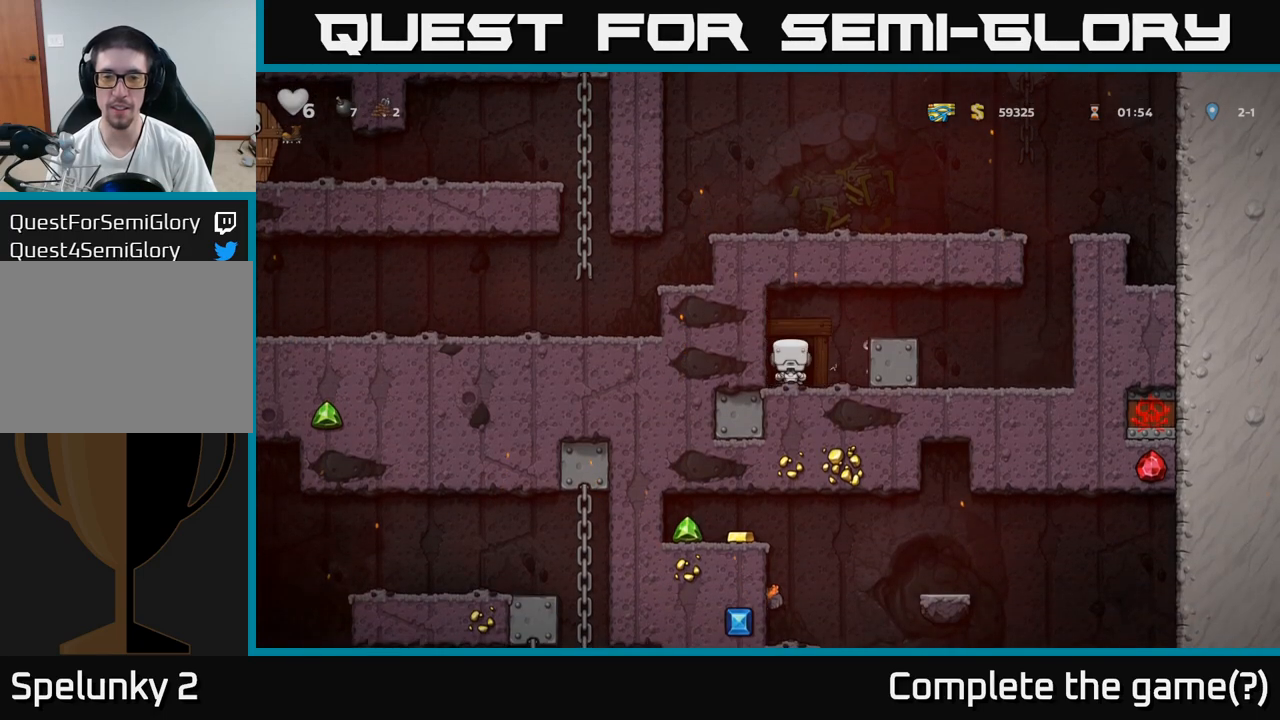
{"buttons": [], "left_stick": "center", "events": []}
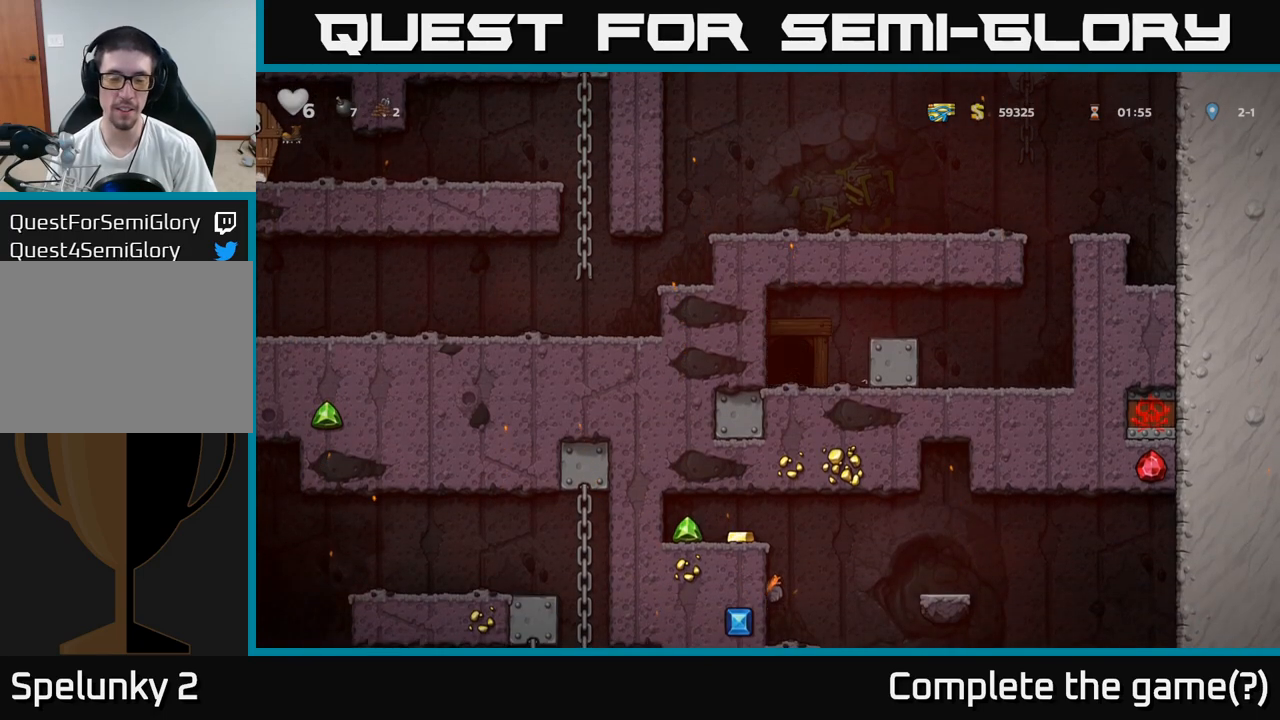
{"buttons": [], "left_stick": "right", "events": [[500, "left_stick", "right"]]}